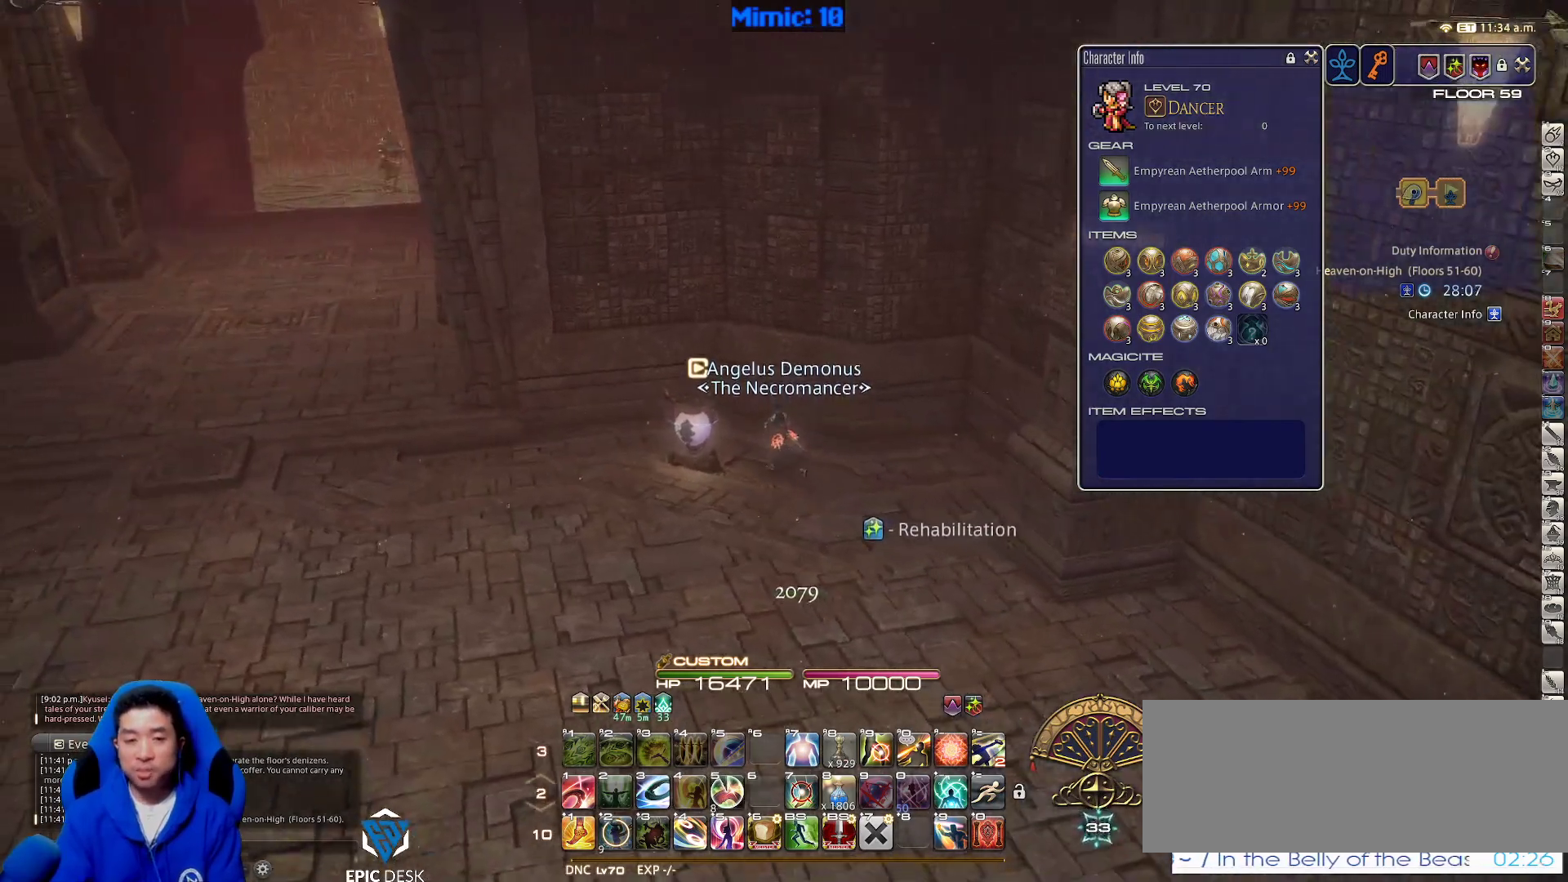
Gameplay with keyboard; each line is a JSON object with the keys held at the frame after it. "events" lists presses ("down") and releases ("up") of ".", "/", "0", "1", "2", "3", "4", "5", "6", "7", "8", "9", "a", "alt_l", "alt_r", "b", "backslash", "backspace", "c", "caps_lock", "comma", "ctrl_l", "ctrl_r", "d", "down", "e", "equals", "escape", "f", "f1", "f10", "f11", "f12", "f2", "f3", "f4", "f5", "f6", "f7", "f8", "f9", "g", "h", "i", "j", "k", "l", "lbracket", "left", "m", "minus", "n", "o", "p", "q", "quote", "r", "rbracket", "return", "right", "s", "semicolon", "shift_l", "shift_r", "space", "super", "t", "tab", "tilde", "u", "up", "v", "w", "x", "y" and "z" between this image and that frame as [ms after this image, input, new state], when the widget could be followed in between. No other keys are recorded. Mouse input is not recorded.
{"keys": ["a", "s"], "events": [[150, "rbracket", "down"], [150, "w", "up"], [433, "s", "down"], [483, "rbracket", "up"]]}
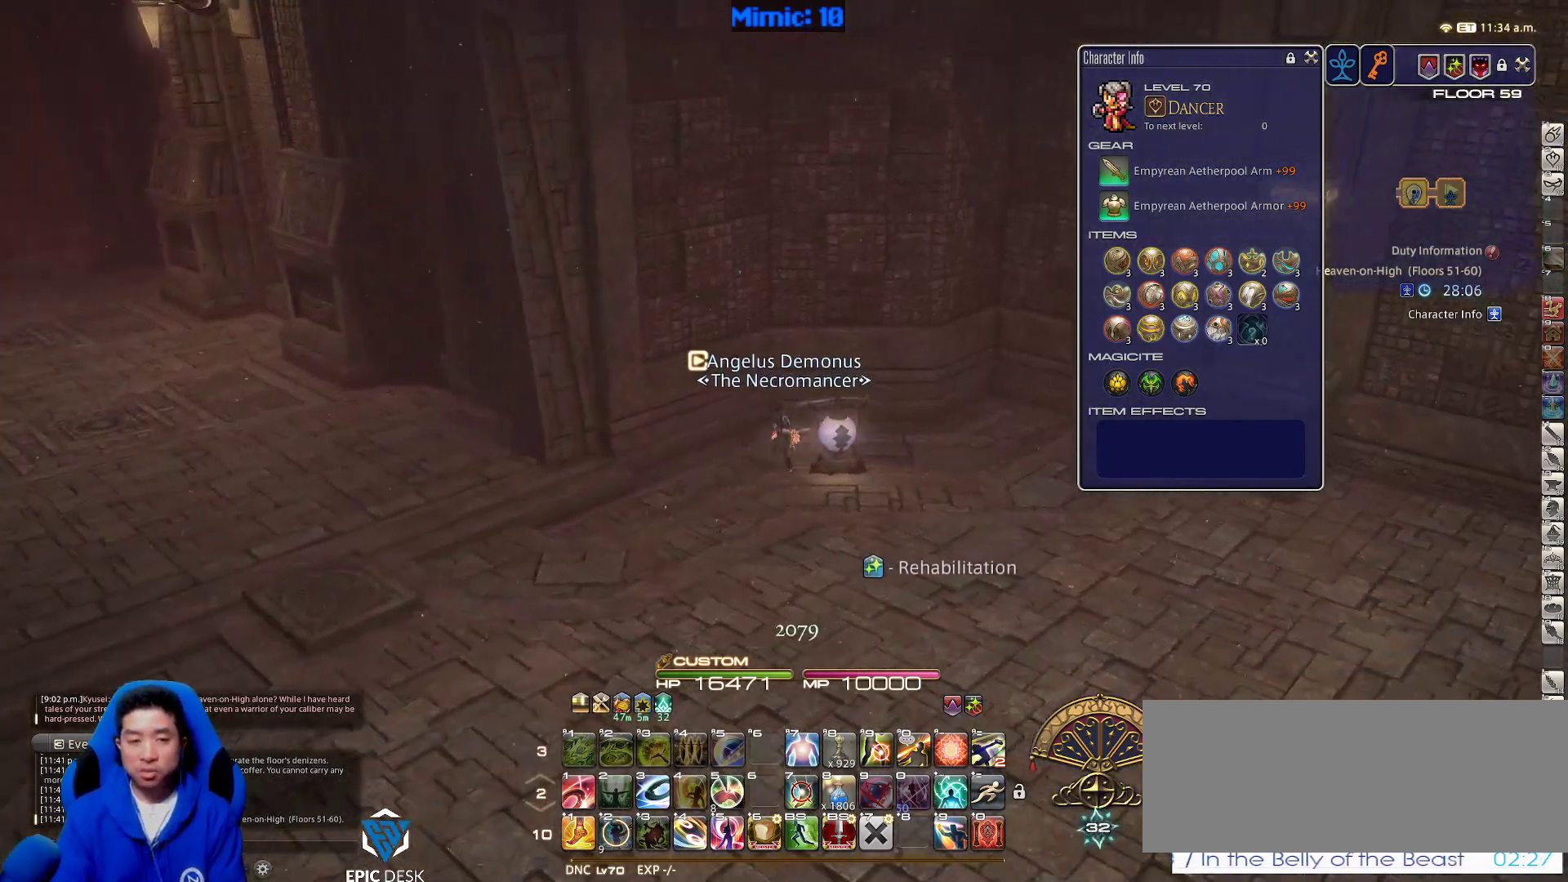
{"keys": ["a"], "events": [[117, "p", "down"], [317, "s", "up"], [500, "p", "up"]]}
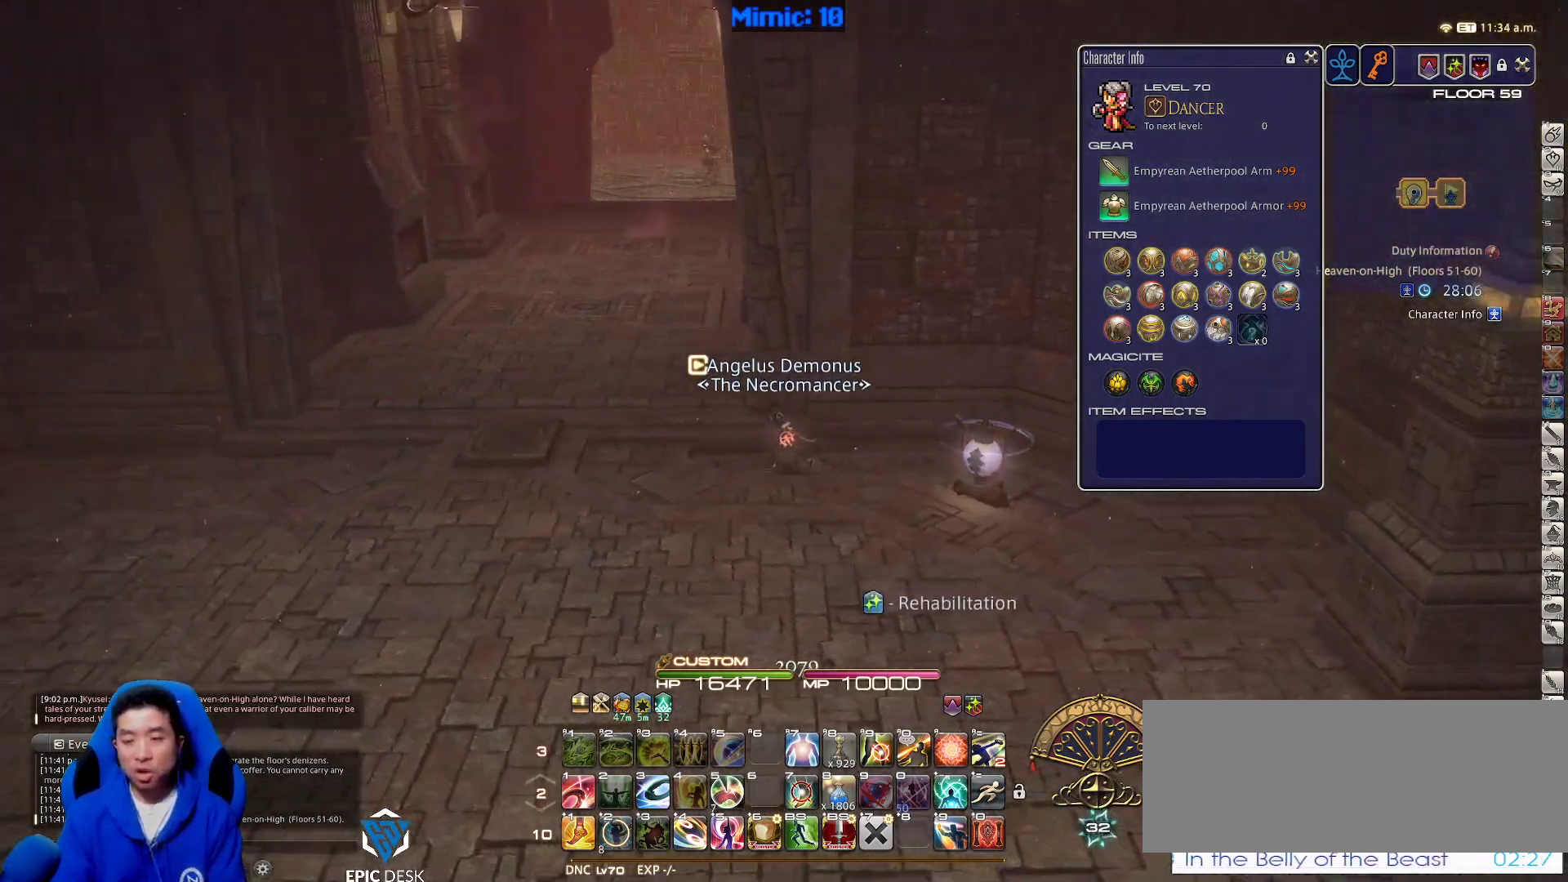
{"keys": ["a", "rbracket", "w"], "events": [[50, "w", "down"], [283, "rbracket", "down"], [383, "rbracket", "up"], [467, "rbracket", "down"]]}
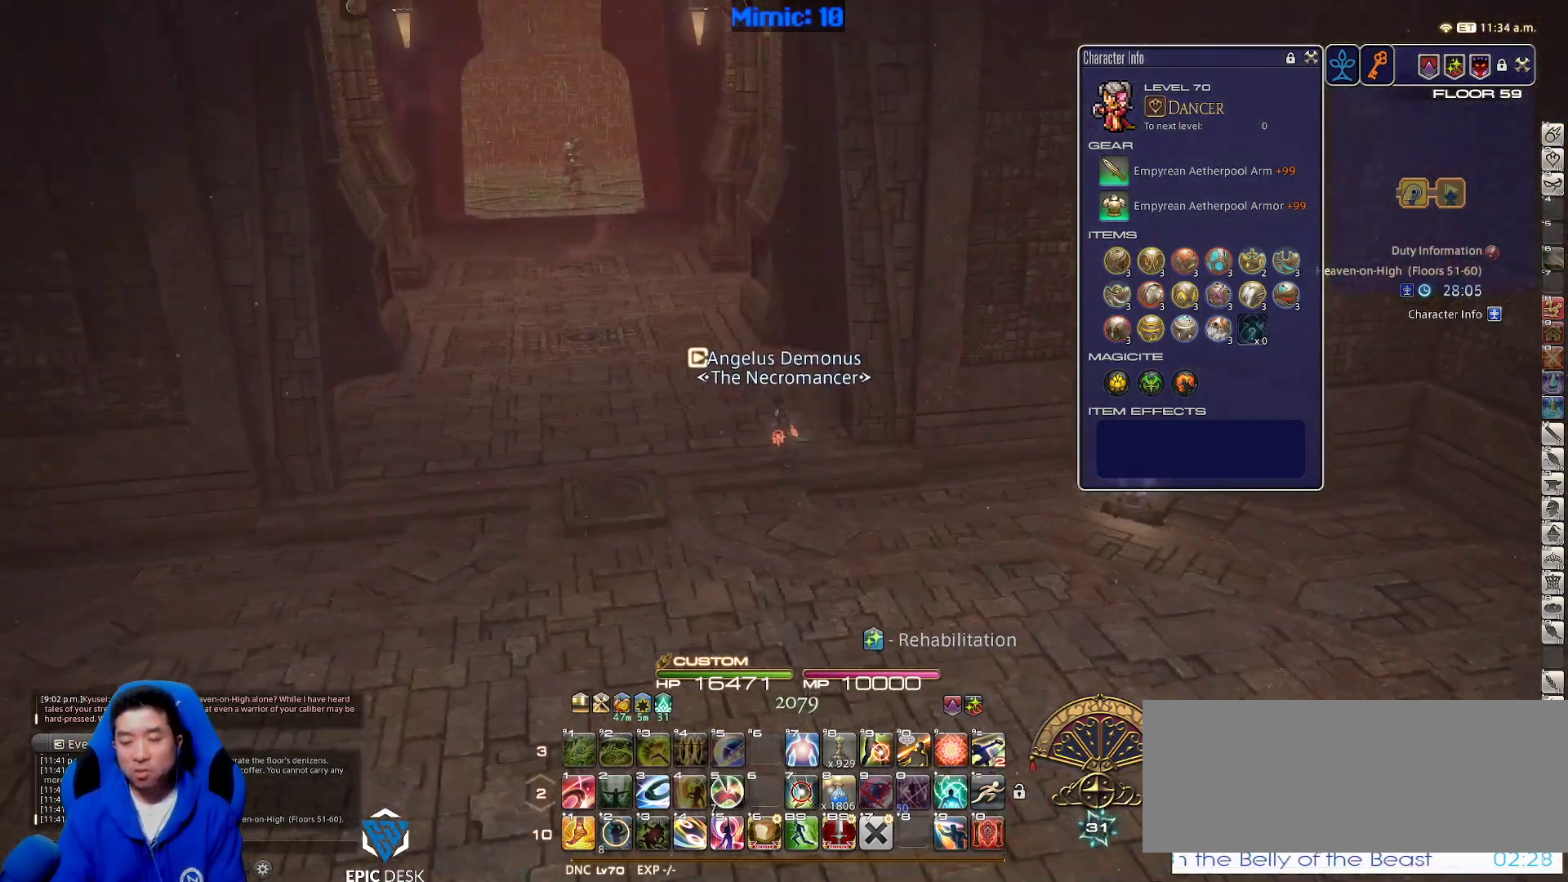
{"keys": ["a", "w"], "events": [[17, "rbracket", "up"]]}
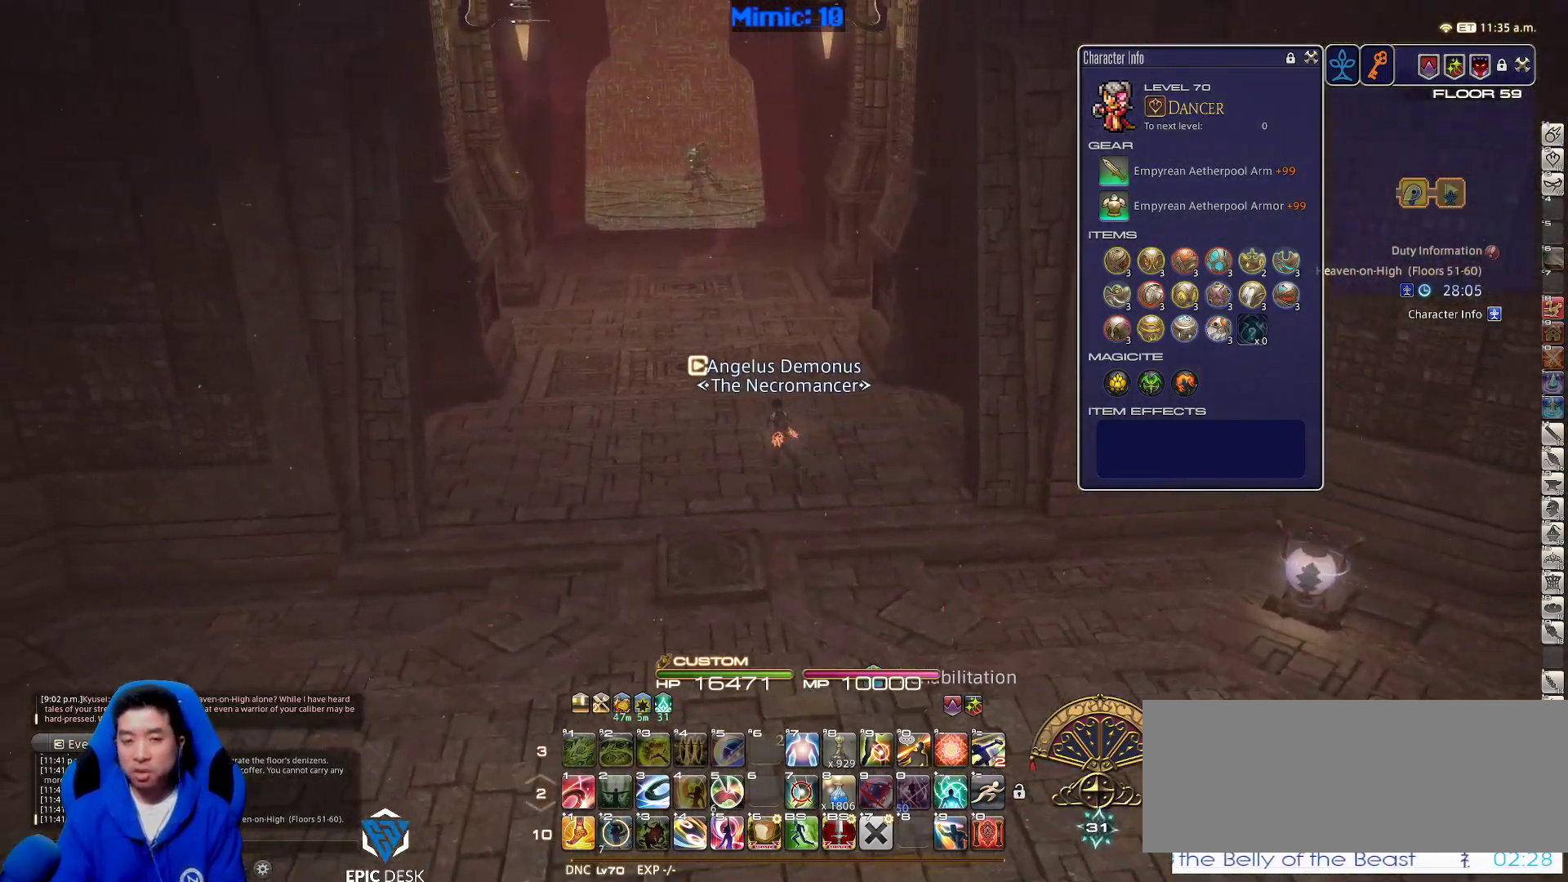
{"keys": ["w"], "events": [[217, "lbracket", "down"], [317, "lbracket", "up"], [500, "a", "up"]]}
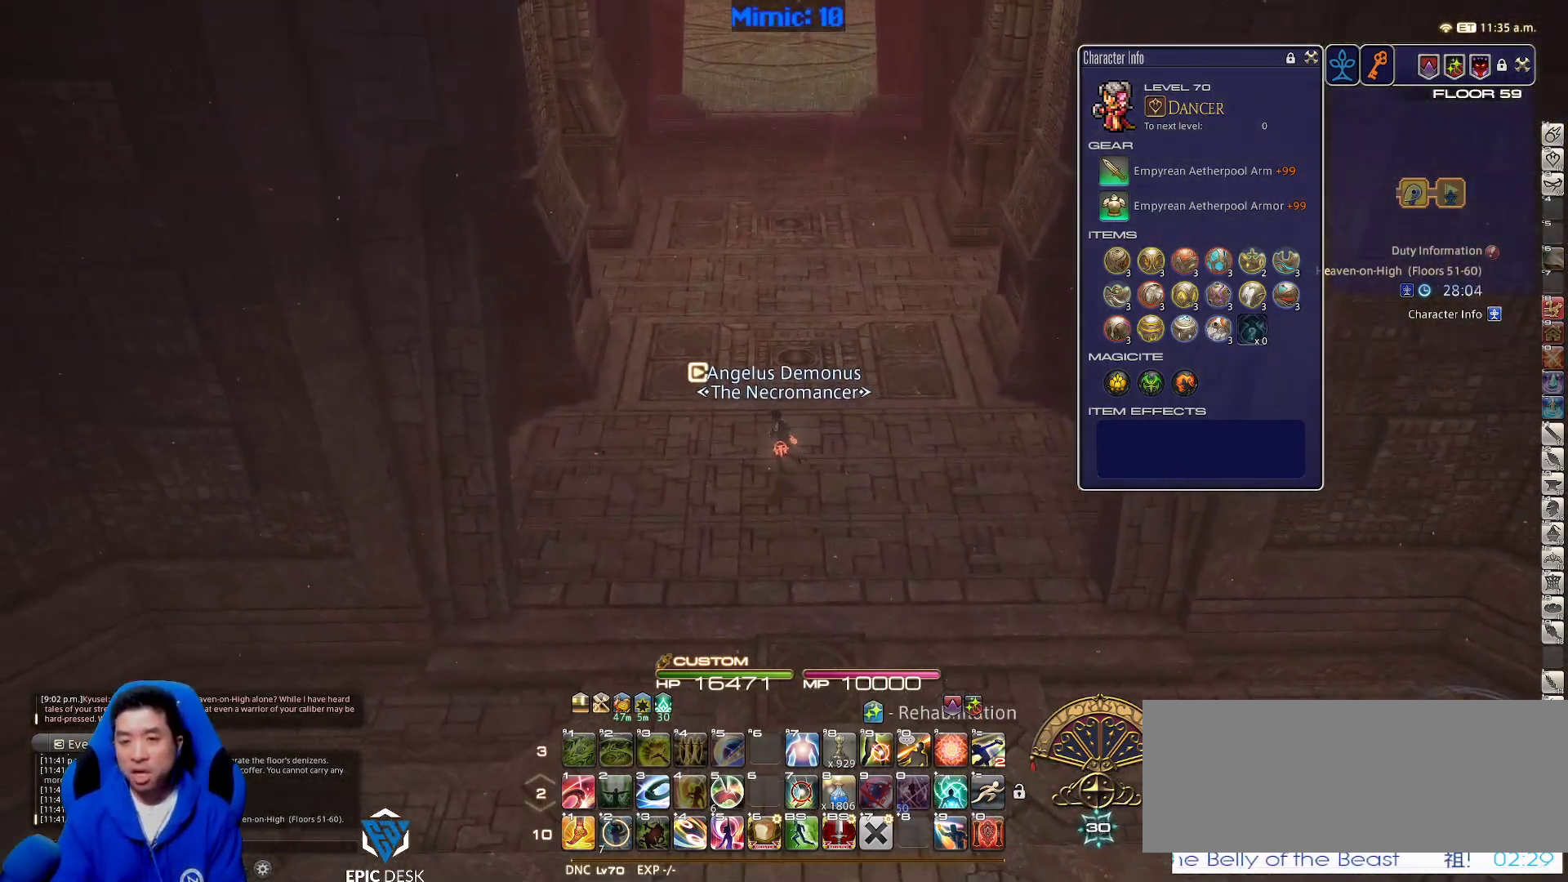
{"keys": ["w"], "events": [[283, "minus", "down"], [367, "minus", "up"]]}
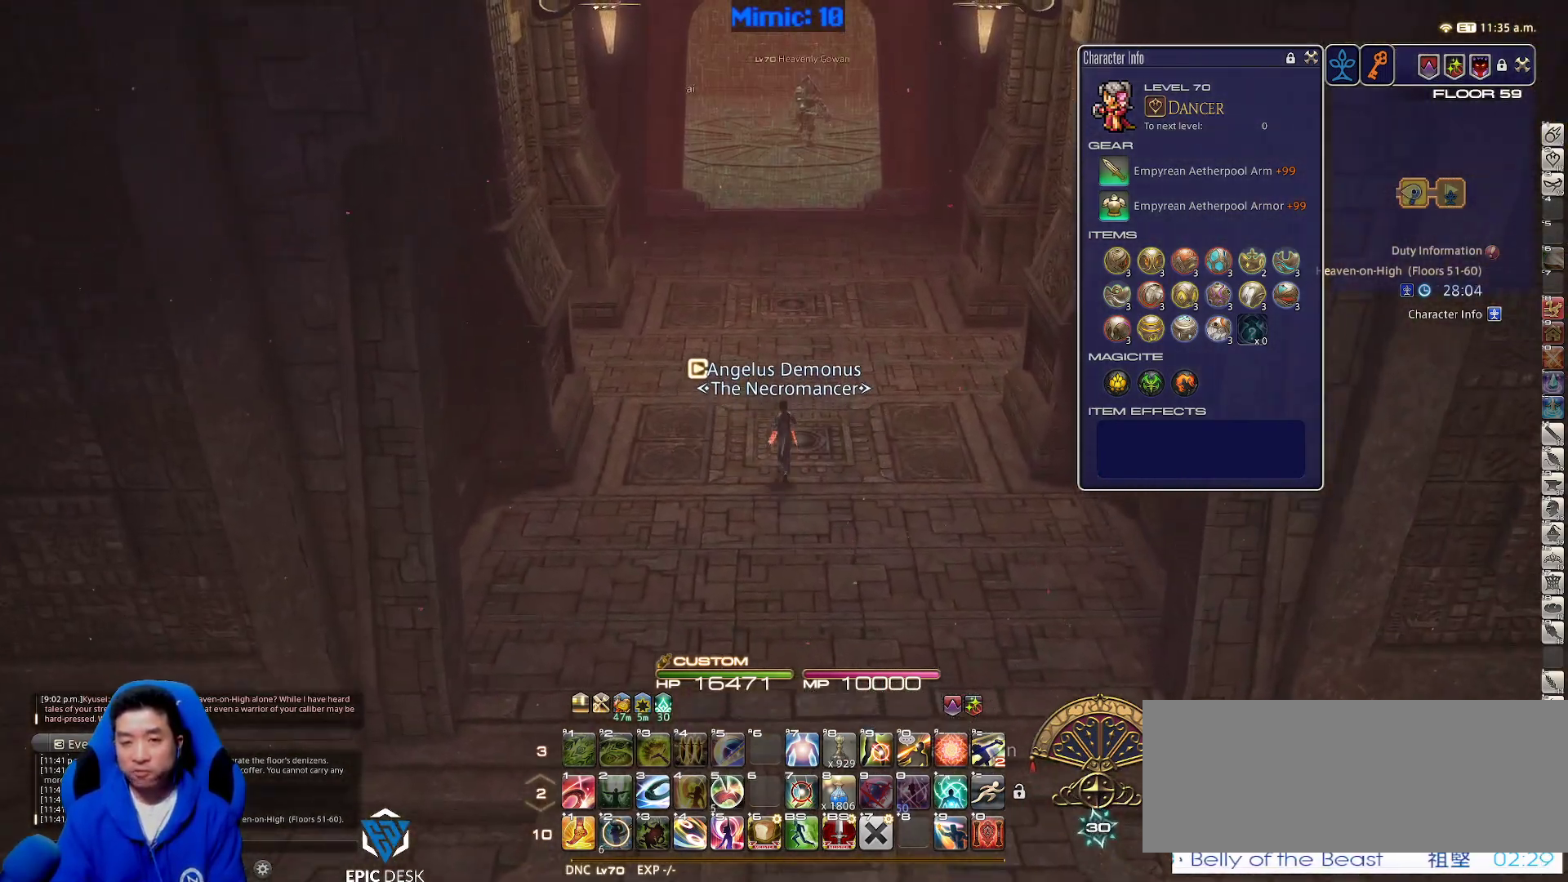
{"keys": ["w"], "events": []}
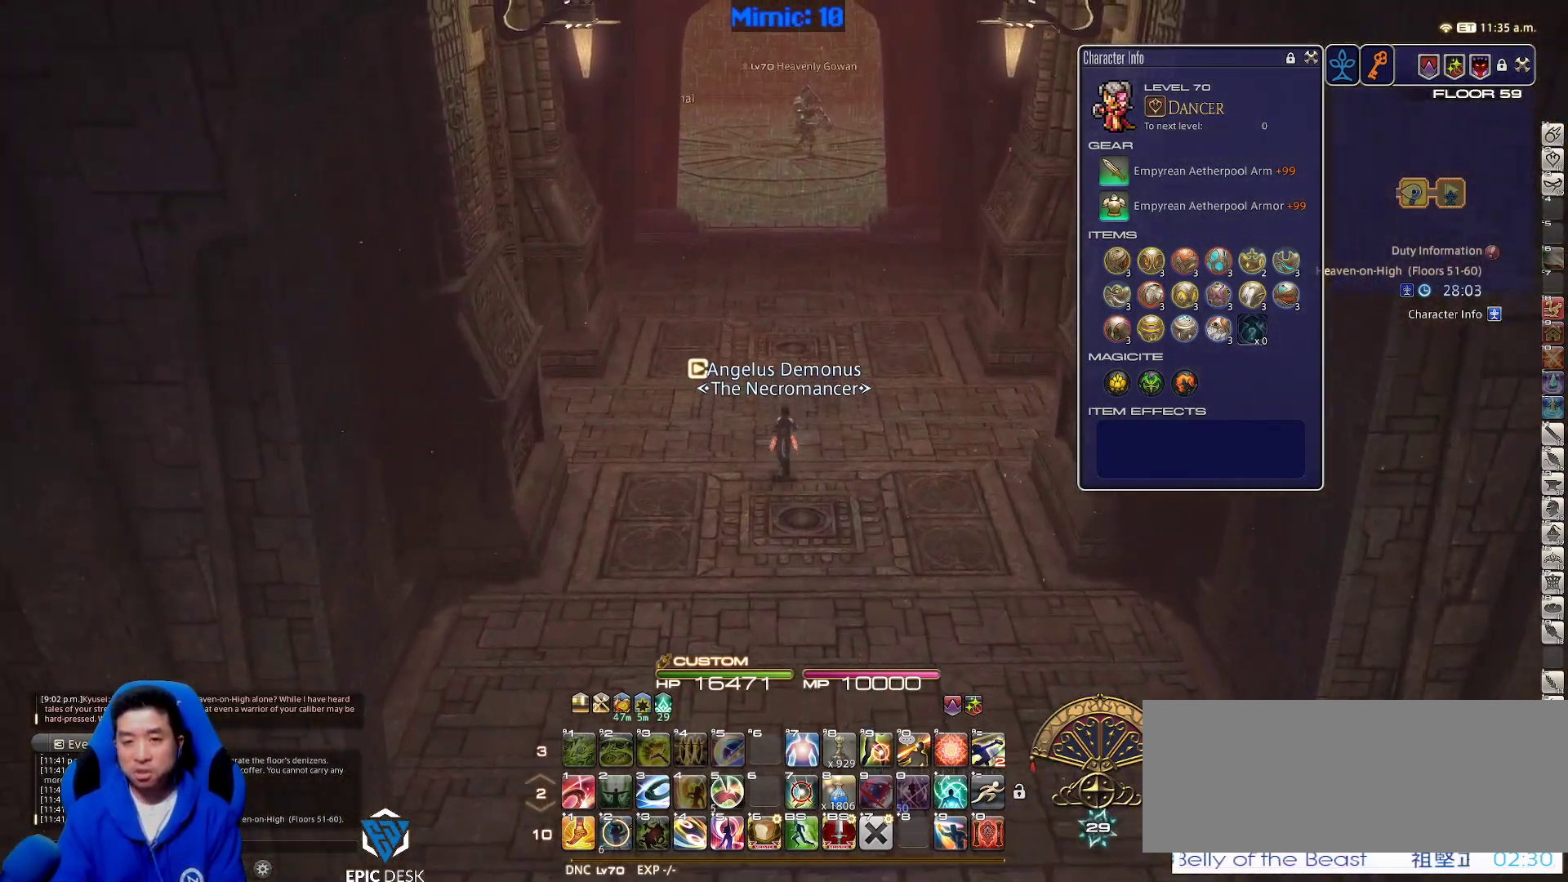
{"keys": ["w"], "events": []}
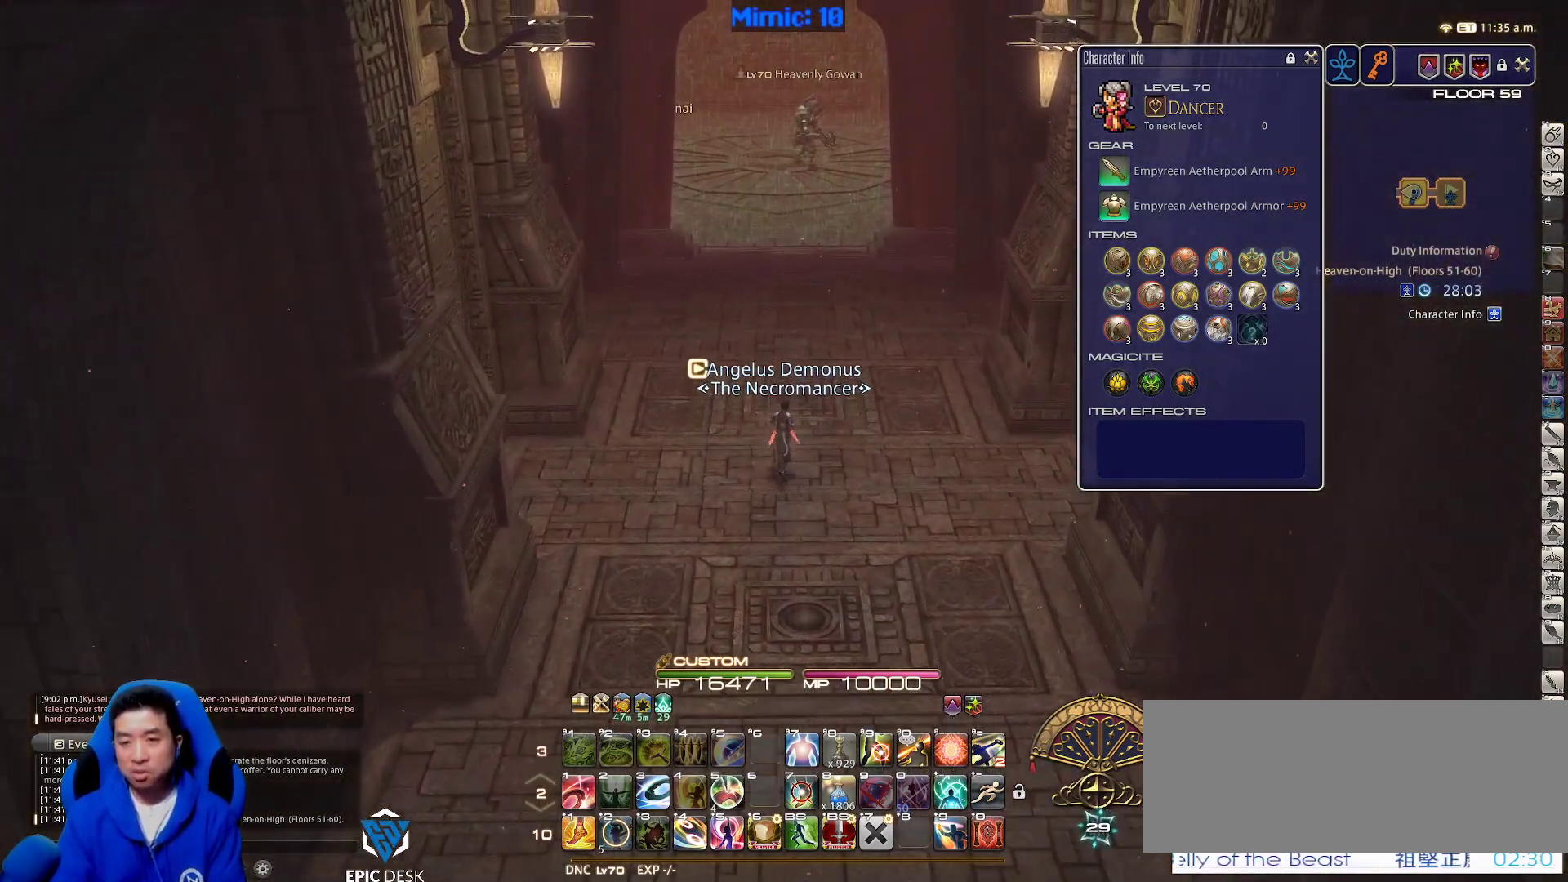
{"keys": ["w"], "events": []}
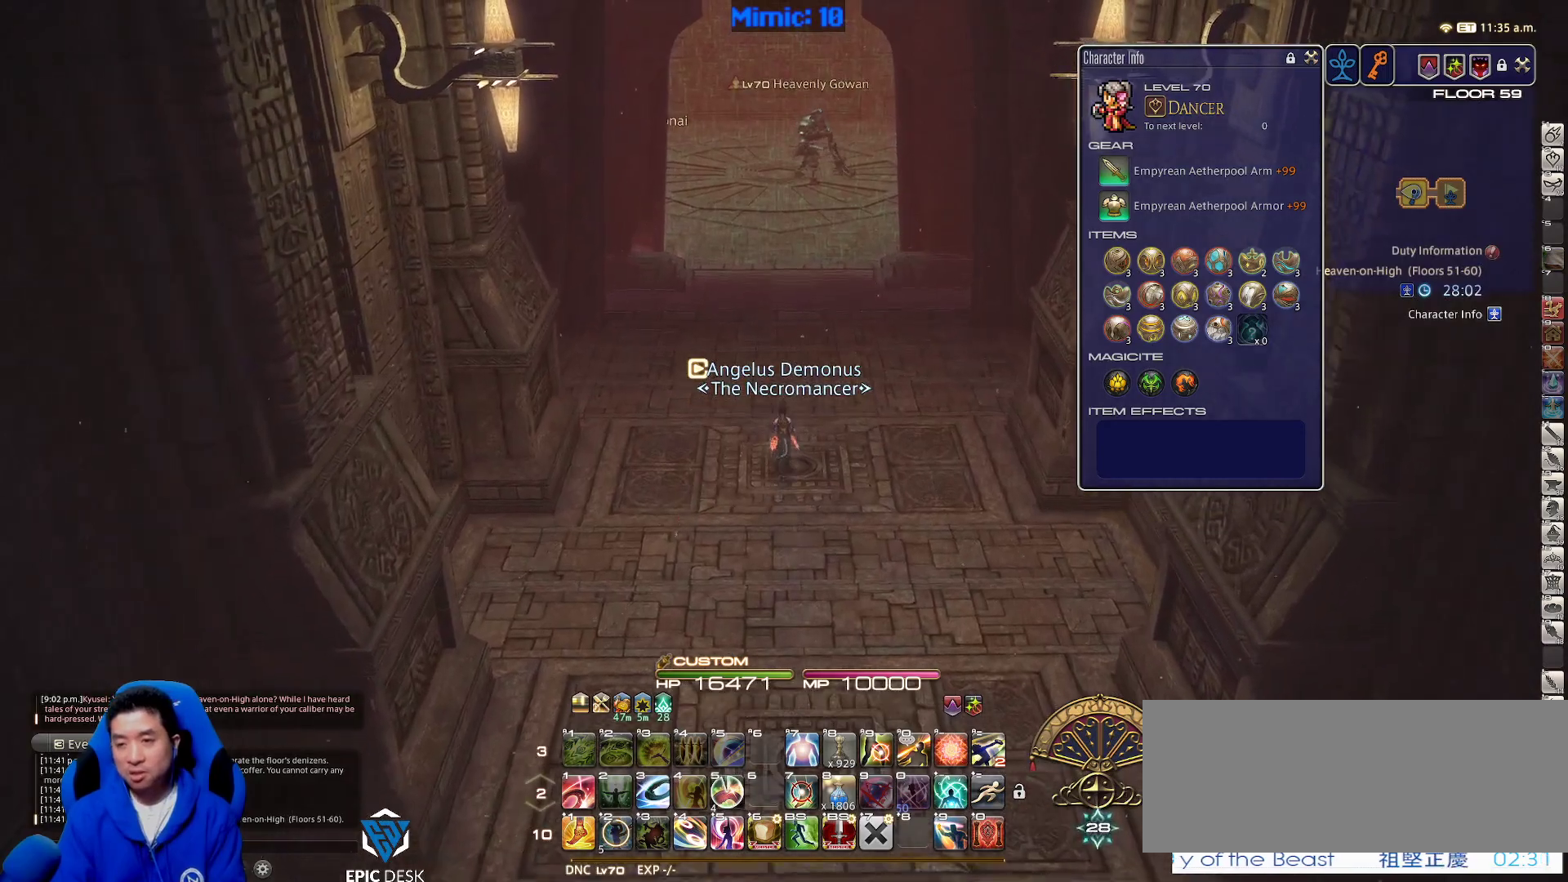
{"keys": ["w"], "events": []}
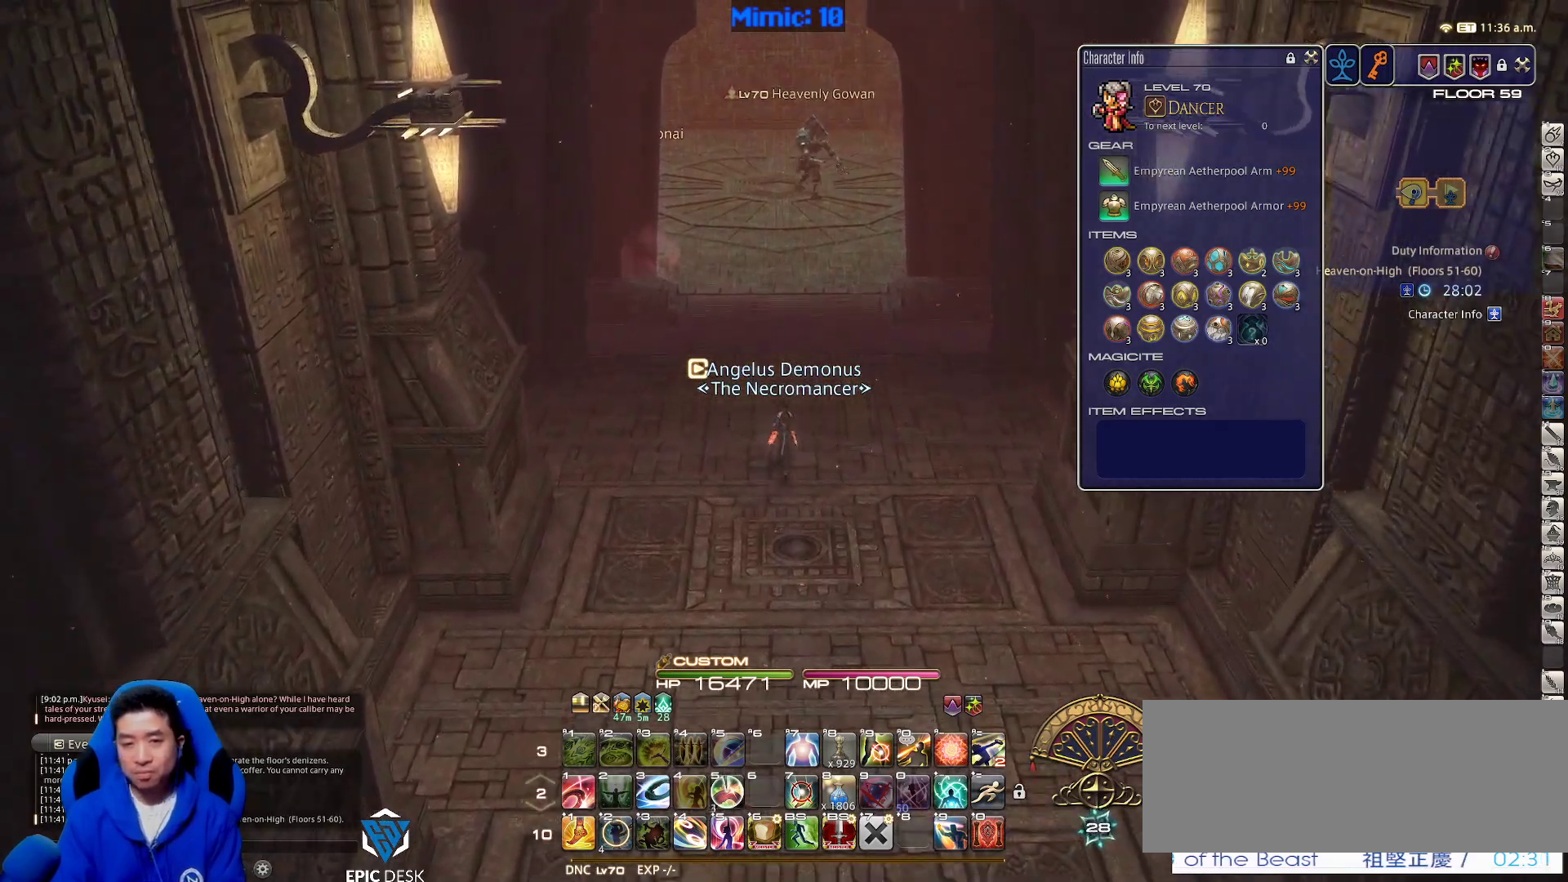
{"keys": ["w"], "events": []}
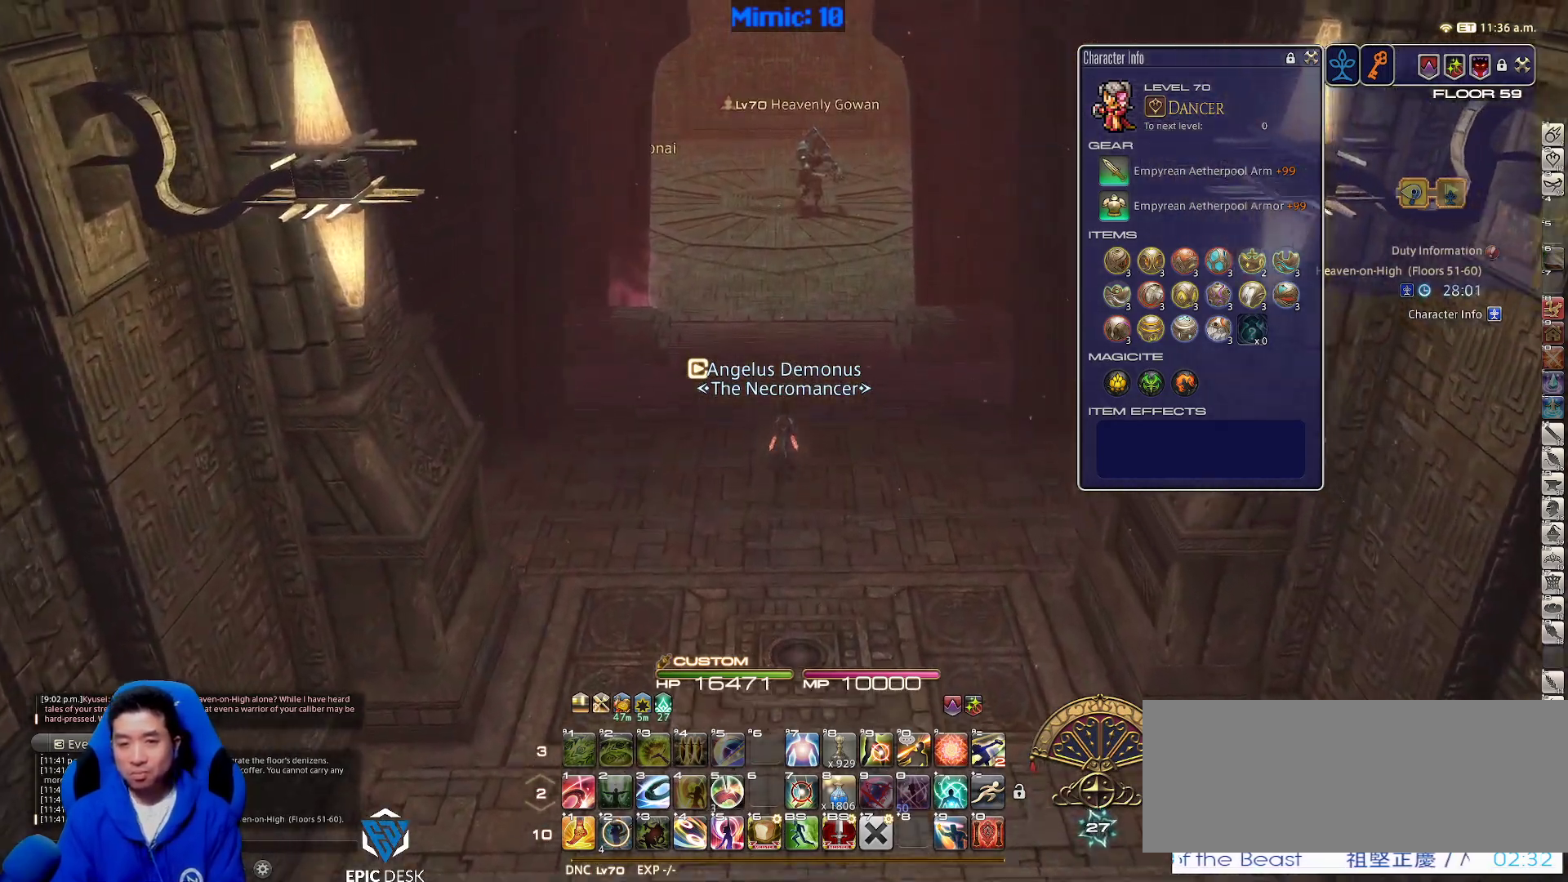
{"keys": ["w"], "events": [[183, "alt_r", "down"], [233, "q", "down"], [367, "q", "up"], [417, "alt_r", "up"]]}
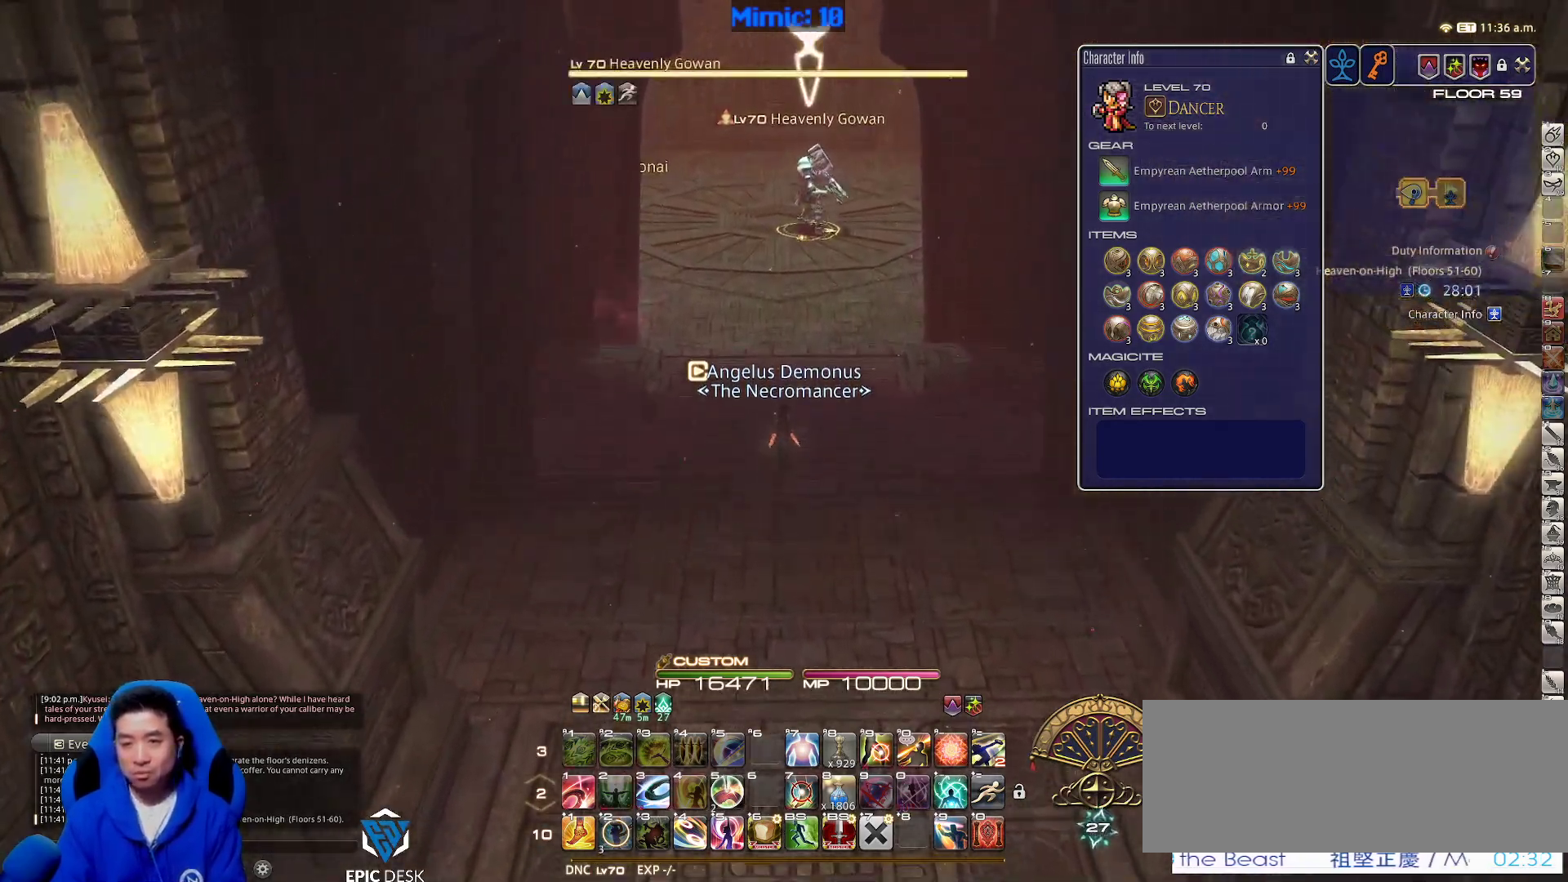
{"keys": ["q", "w"], "events": [[100, "d", "down"], [100, "p", "down"], [250, "p", "up"], [450, "d", "up"], [500, "q", "down"]]}
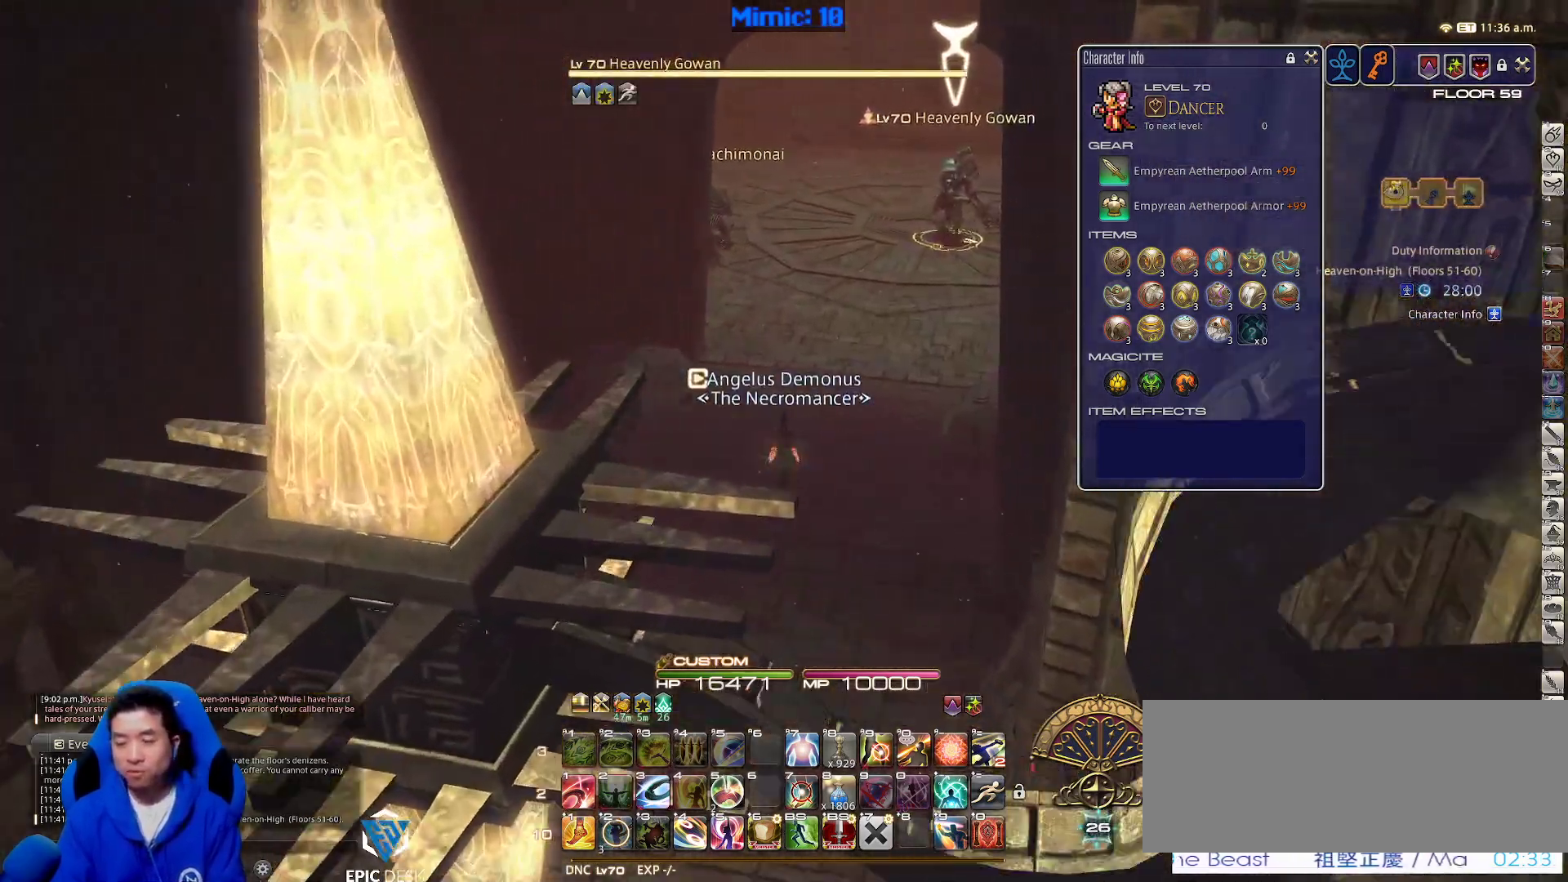
{"keys": ["d", "p", "w"], "events": [[117, "q", "up"], [350, "q", "down"], [467, "p", "down"], [467, "q", "up"], [500, "d", "down"]]}
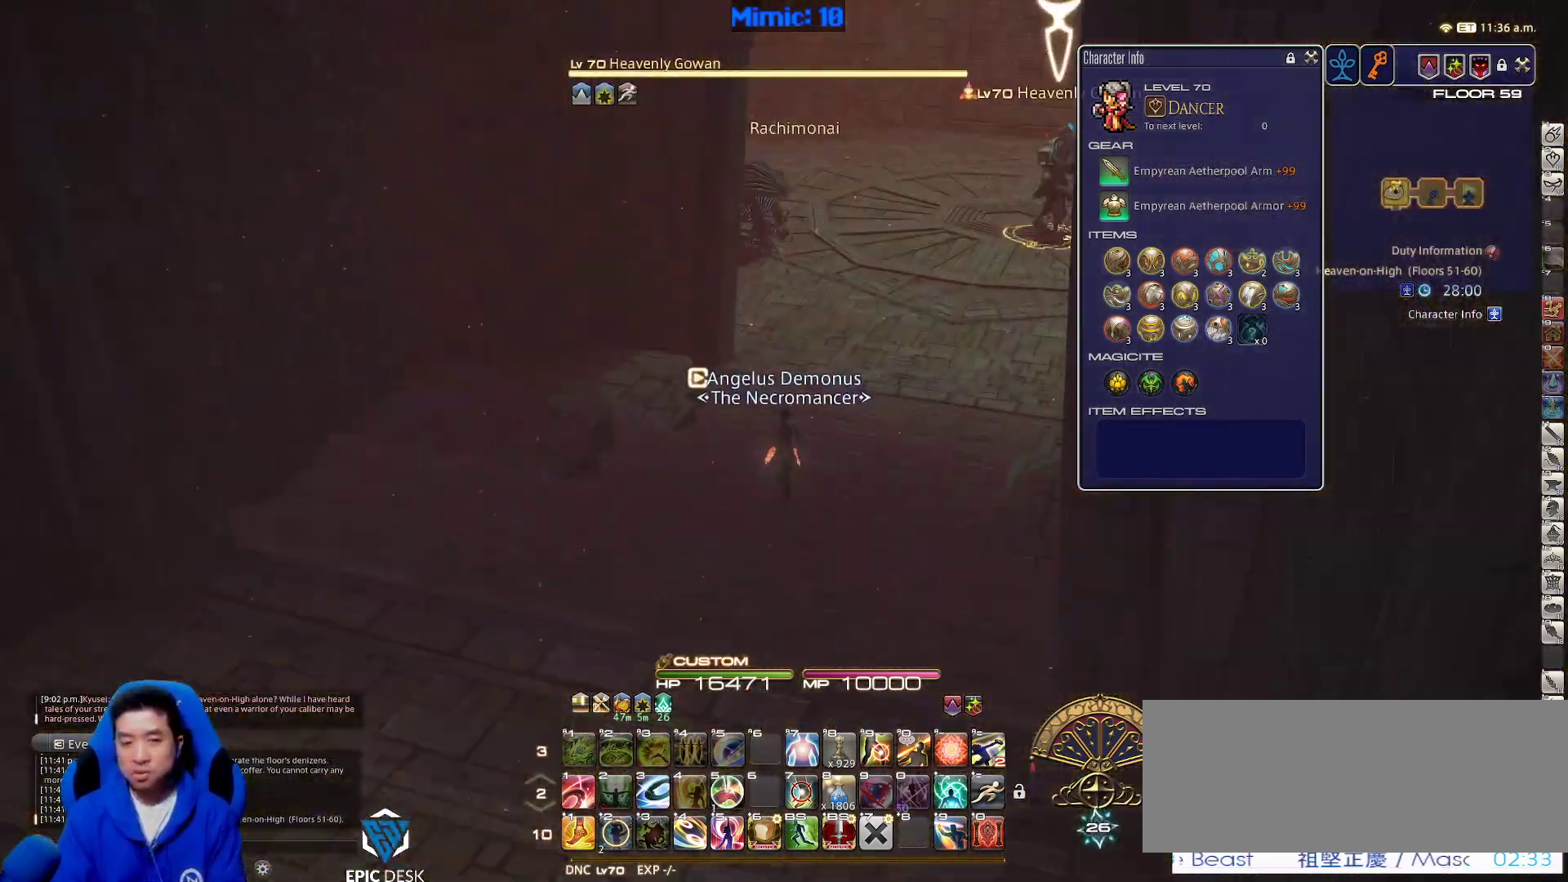
{"keys": ["w"], "events": [[133, "p", "up"], [133, "q", "down"], [233, "q", "up"], [467, "d", "up"]]}
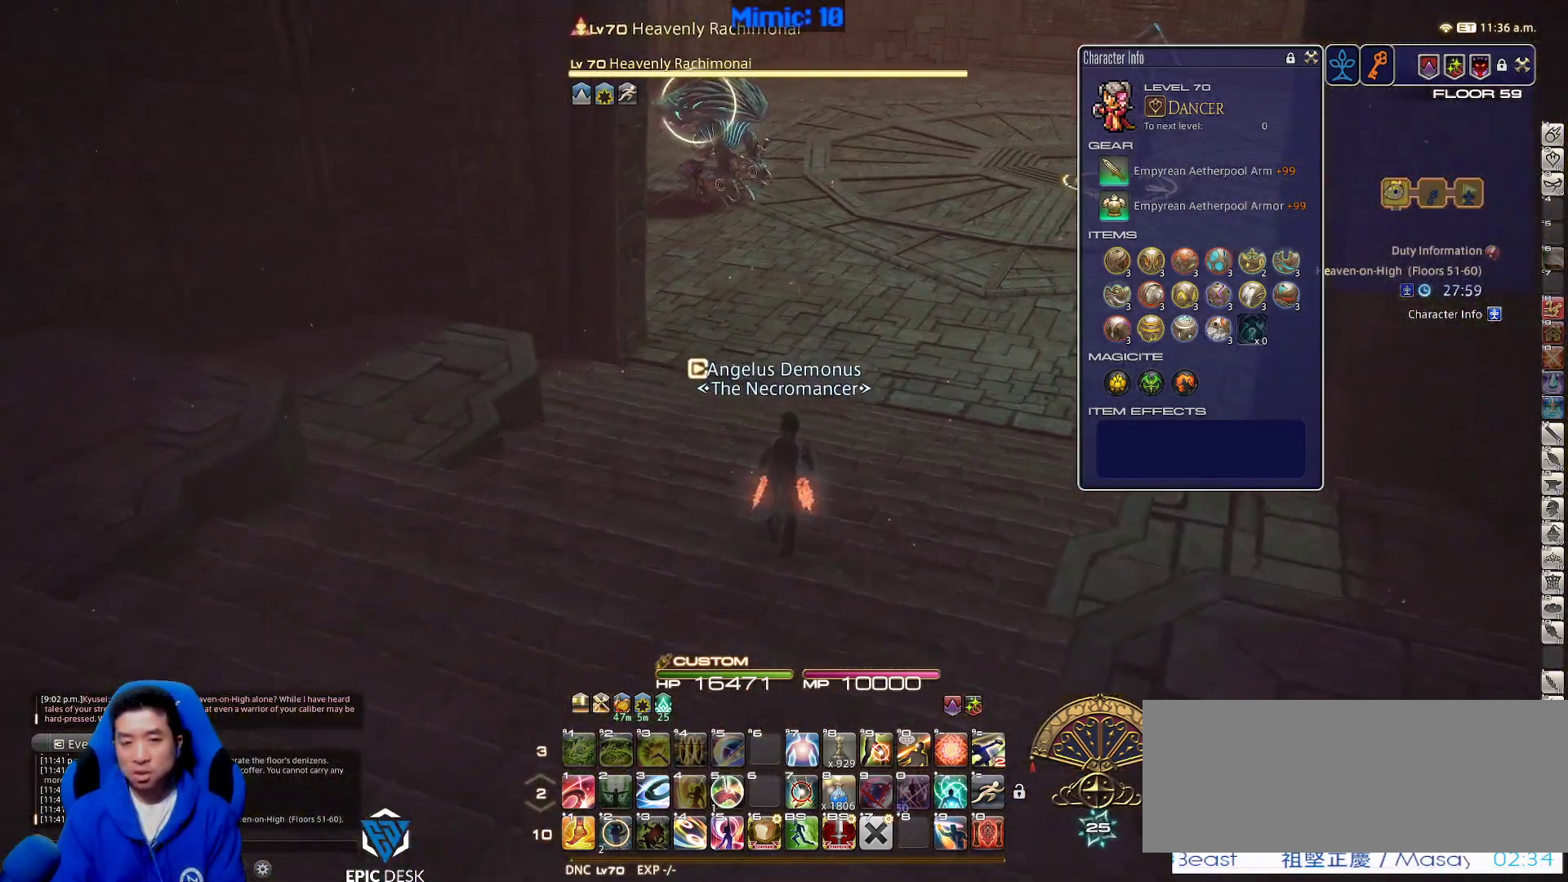
{"keys": ["1", "rbracket", "w"], "events": [[67, "return", "down"], [150, "return", "up"], [483, "1", "down"], [483, "rbracket", "down"]]}
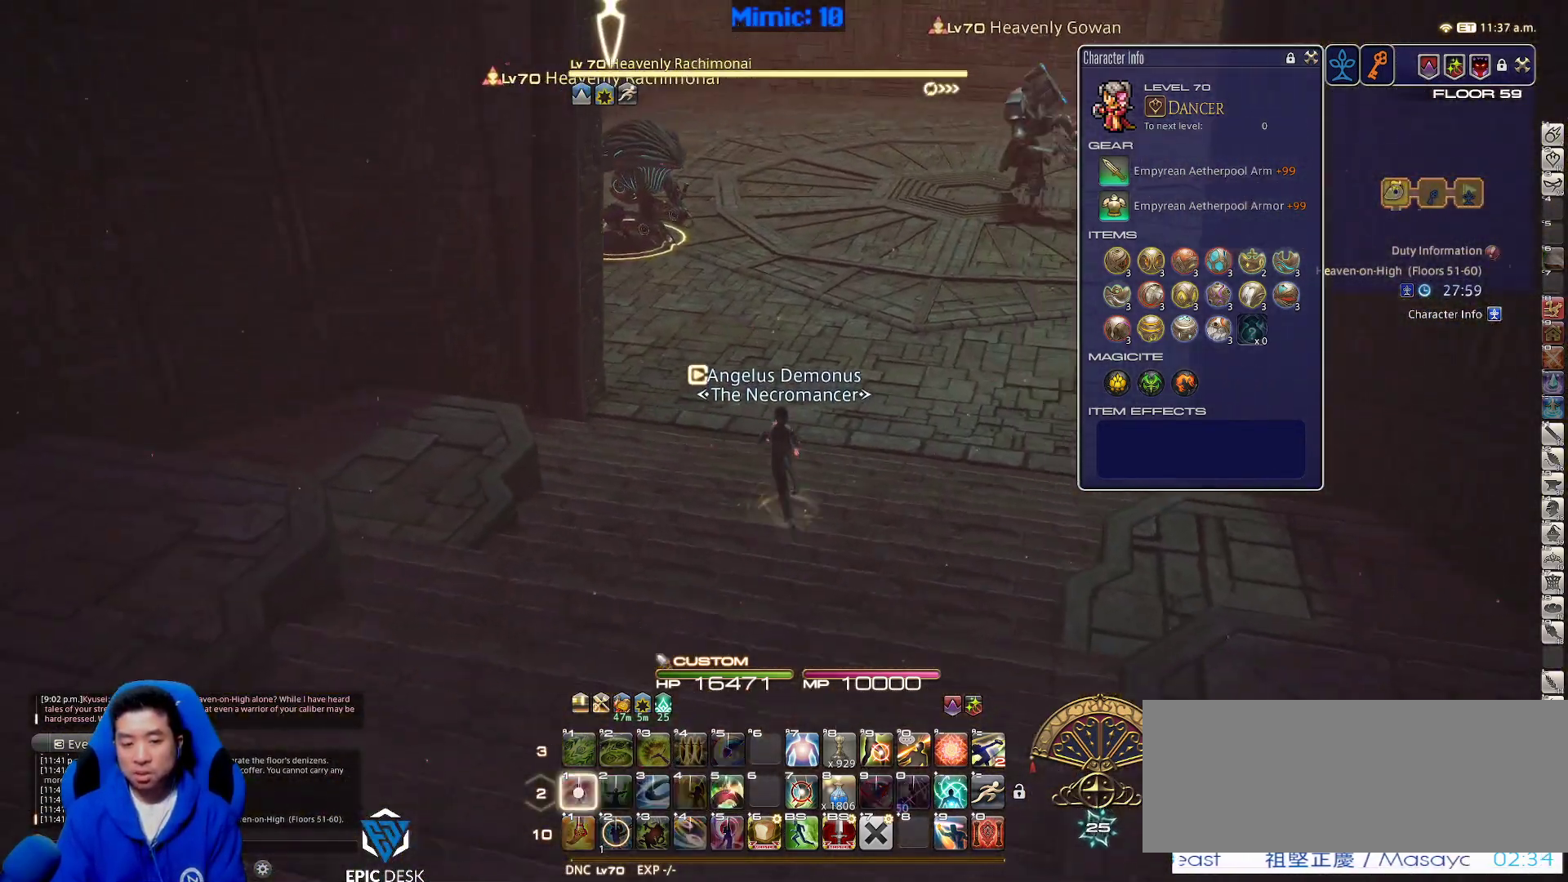
{"keys": ["s"], "events": [[117, "1", "up"], [117, "rbracket", "up"], [117, "w", "up"], [167, "d", "down"], [217, "s", "down"], [350, "d", "up"]]}
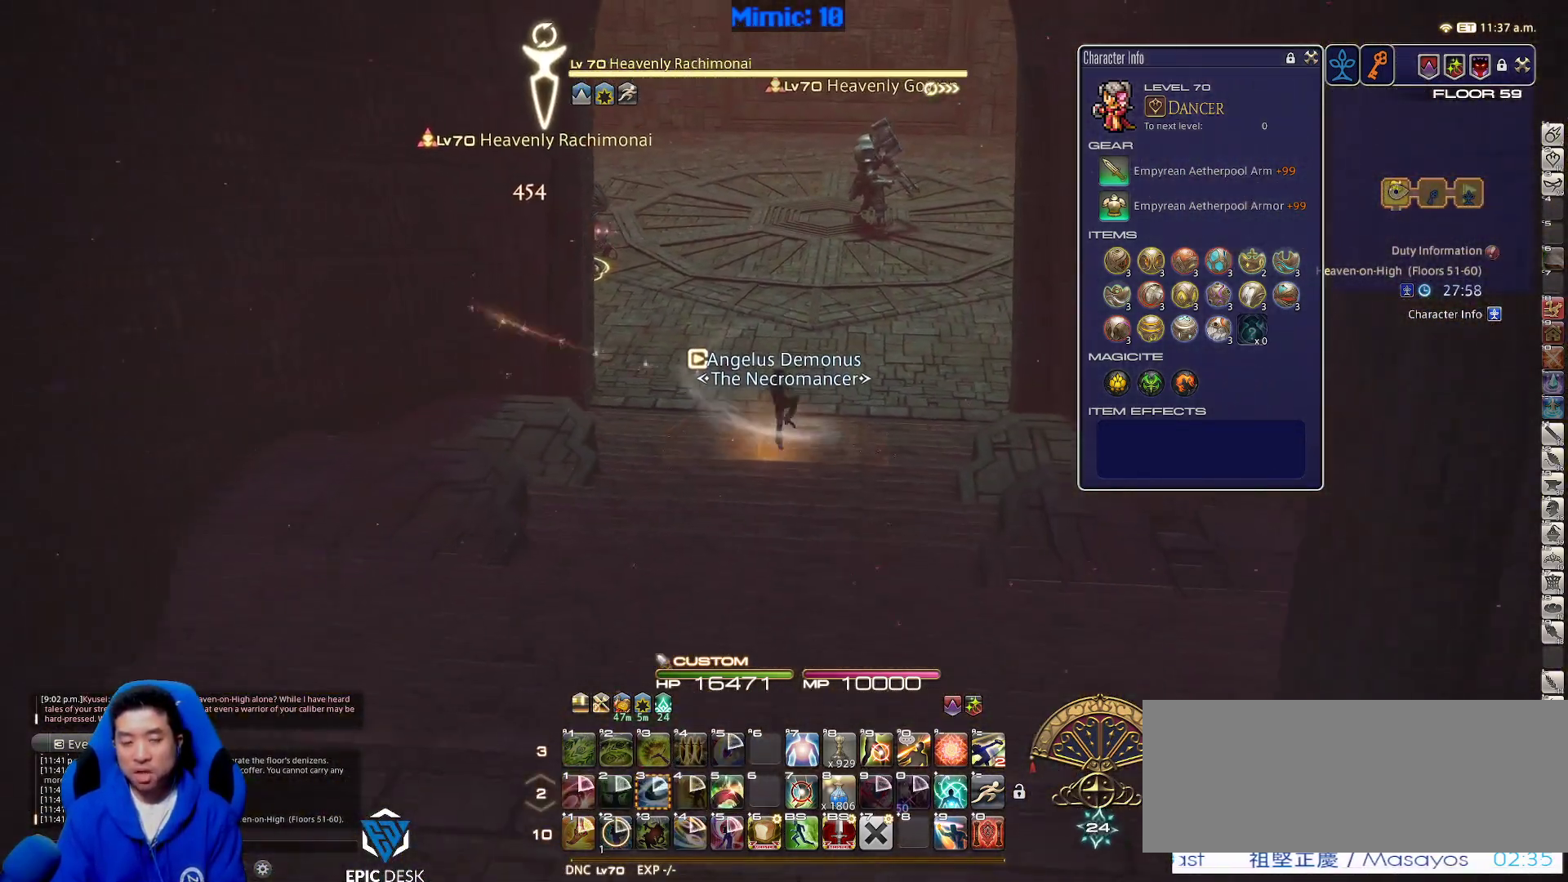
{"keys": ["s"], "events": [[17, "return", "down"], [100, "return", "up"], [250, "return", "down"], [283, "return", "up"]]}
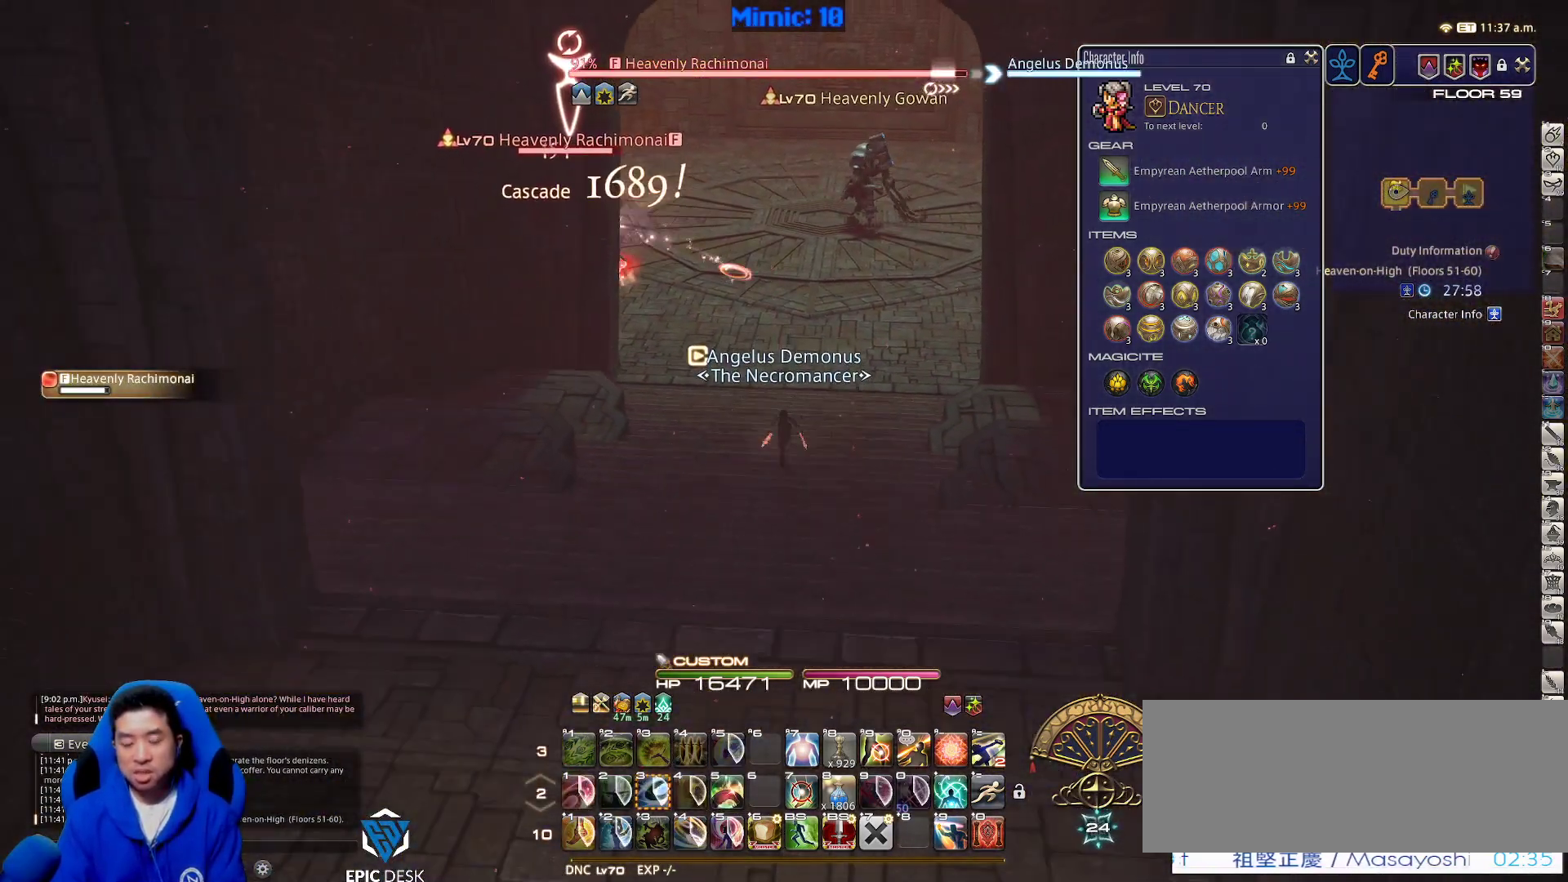
{"keys": ["s"], "events": []}
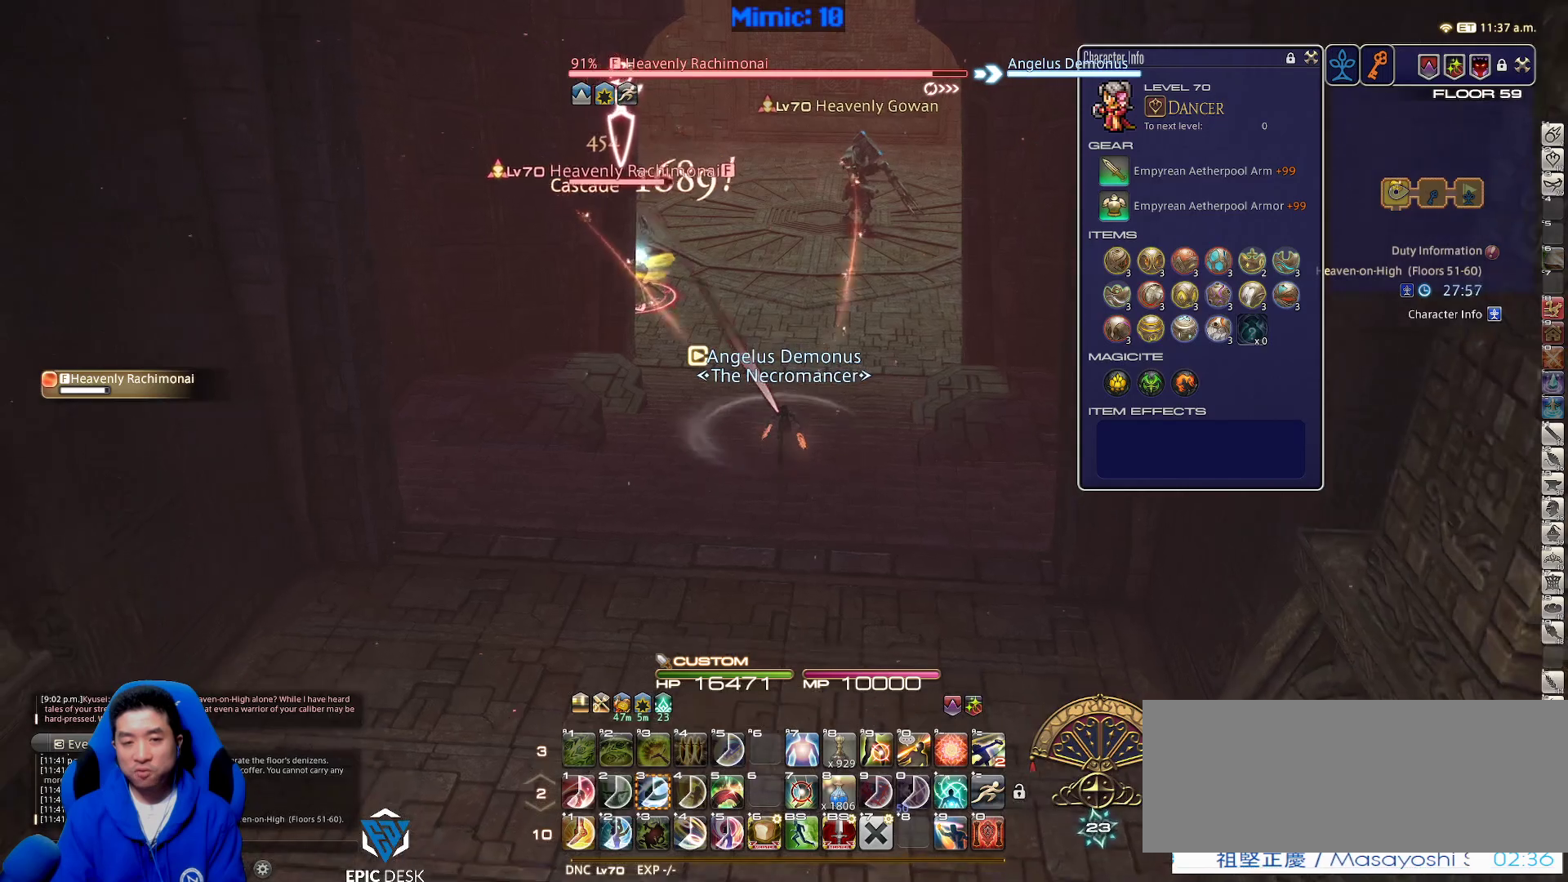
{"keys": ["a", "s"], "events": [[500, "a", "down"]]}
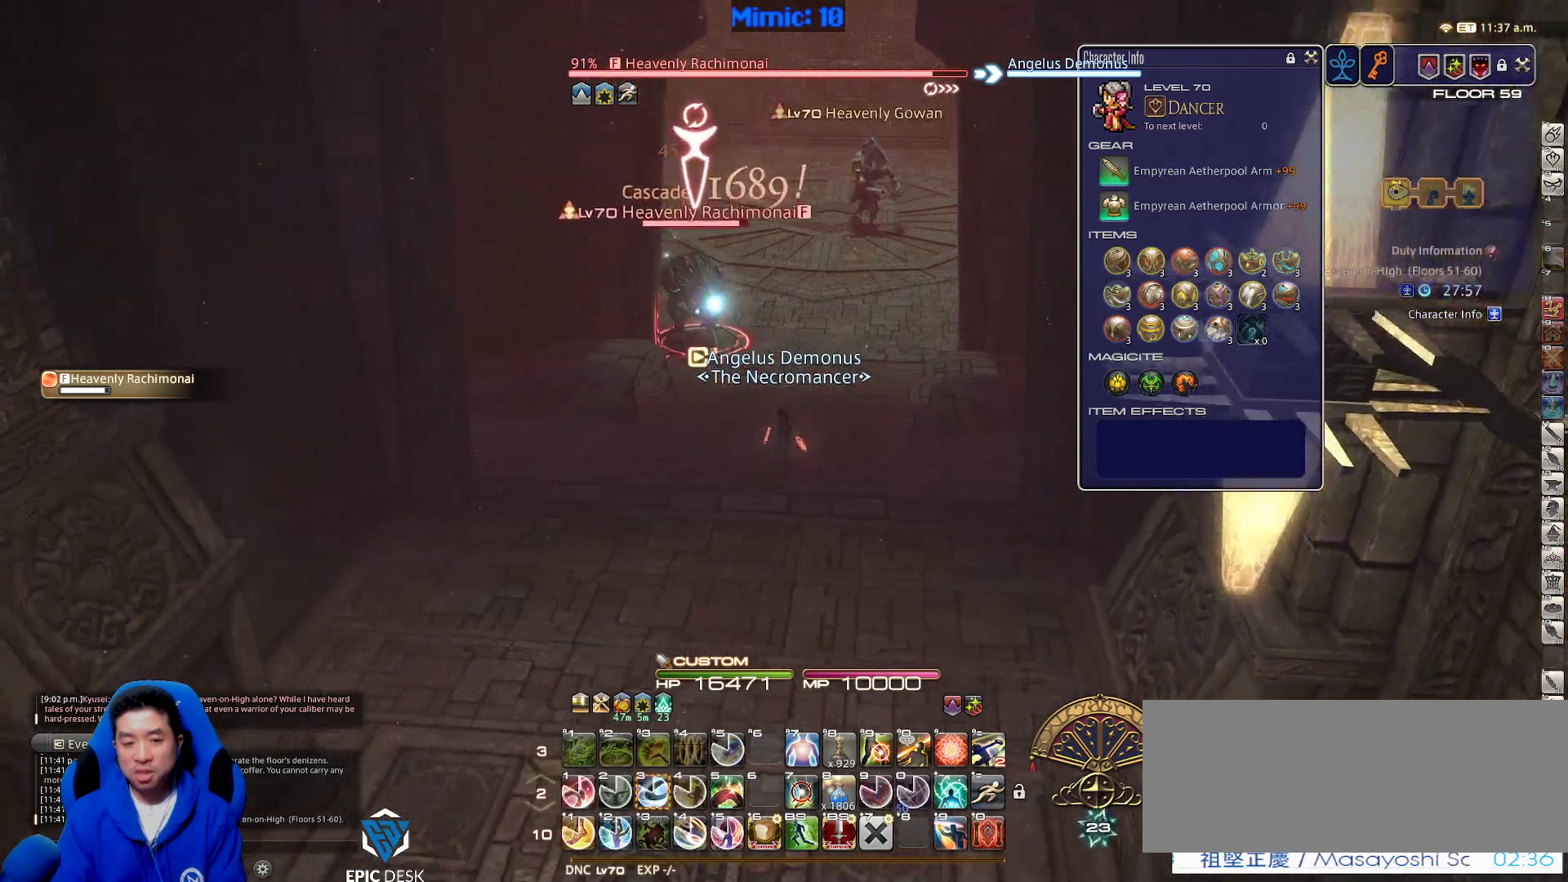
{"keys": ["s"], "events": [[233, "a", "up"]]}